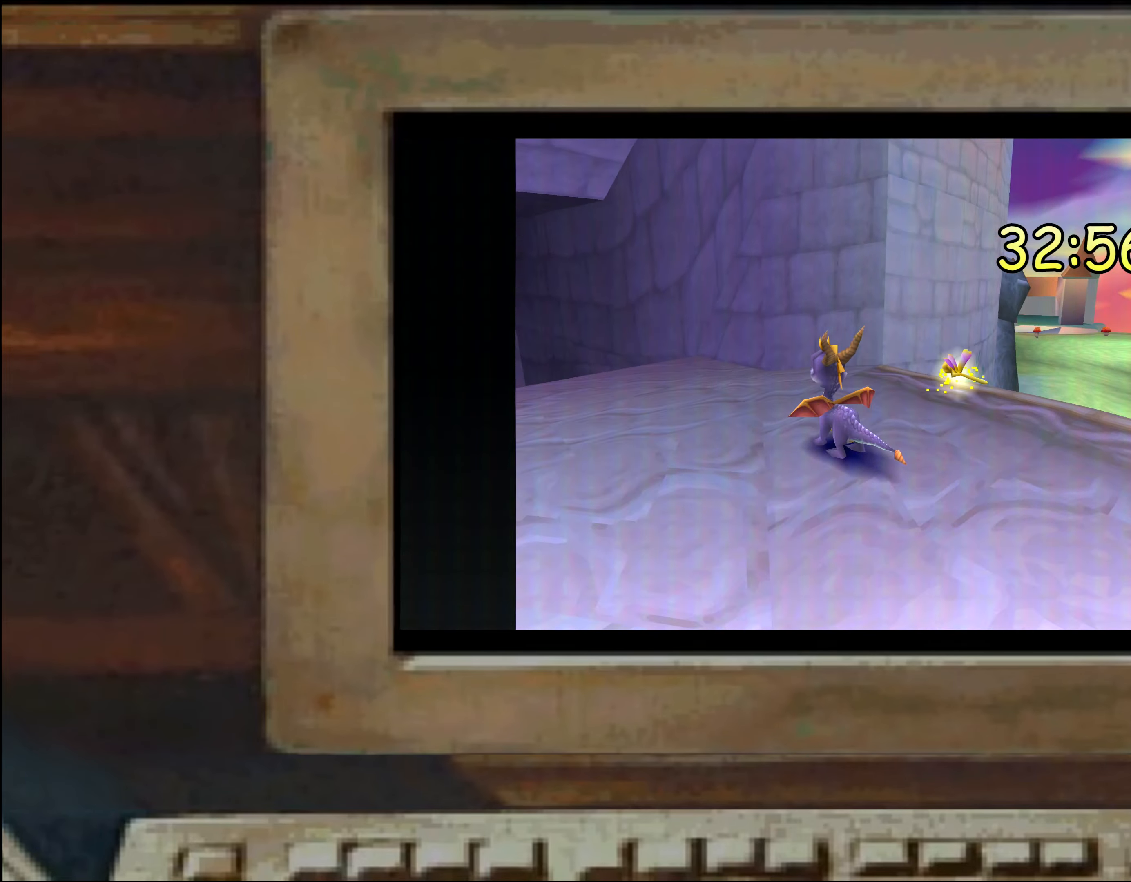
Gameplay with a controller (PlayStation layout); each line is a JSON object with the inputs held at the frame after it. "events" lists button and stick changes between this image and that frame as [ms after this image, input, new state], when the widget could be followed in between. Not read: DPAD_DOWN DPAD_RIGHT DPAD_UP L1 L2 L3 R1 R2 R3 SELECT TRIANGLE.
{"buttons": [], "left_stick": "center", "right_stick": "center", "events": []}
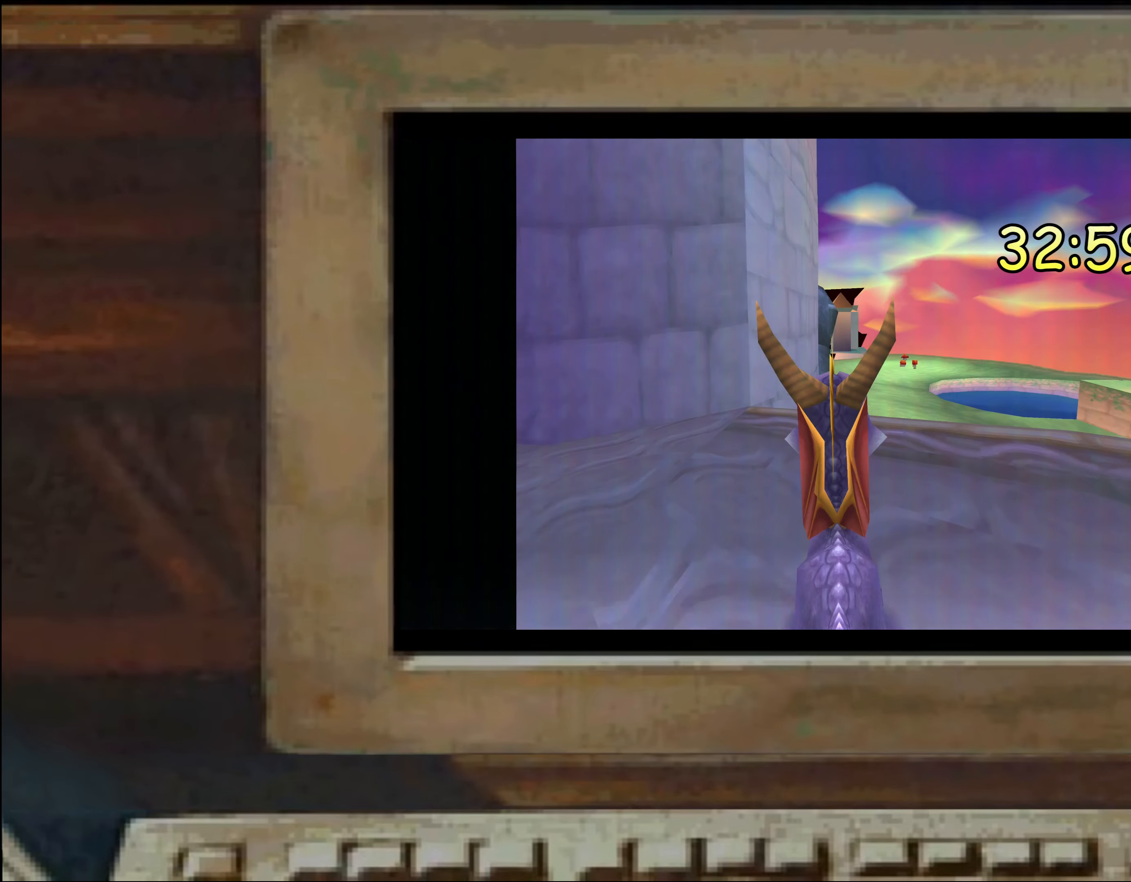
{"buttons": [], "left_stick": "left", "right_stick": "center", "events": [[116, "left_stick", "right"], [183, "left_stick", "center"], [266, "left_stick", "up"], [317, "left_stick", "center"], [500, "left_stick", "left"]]}
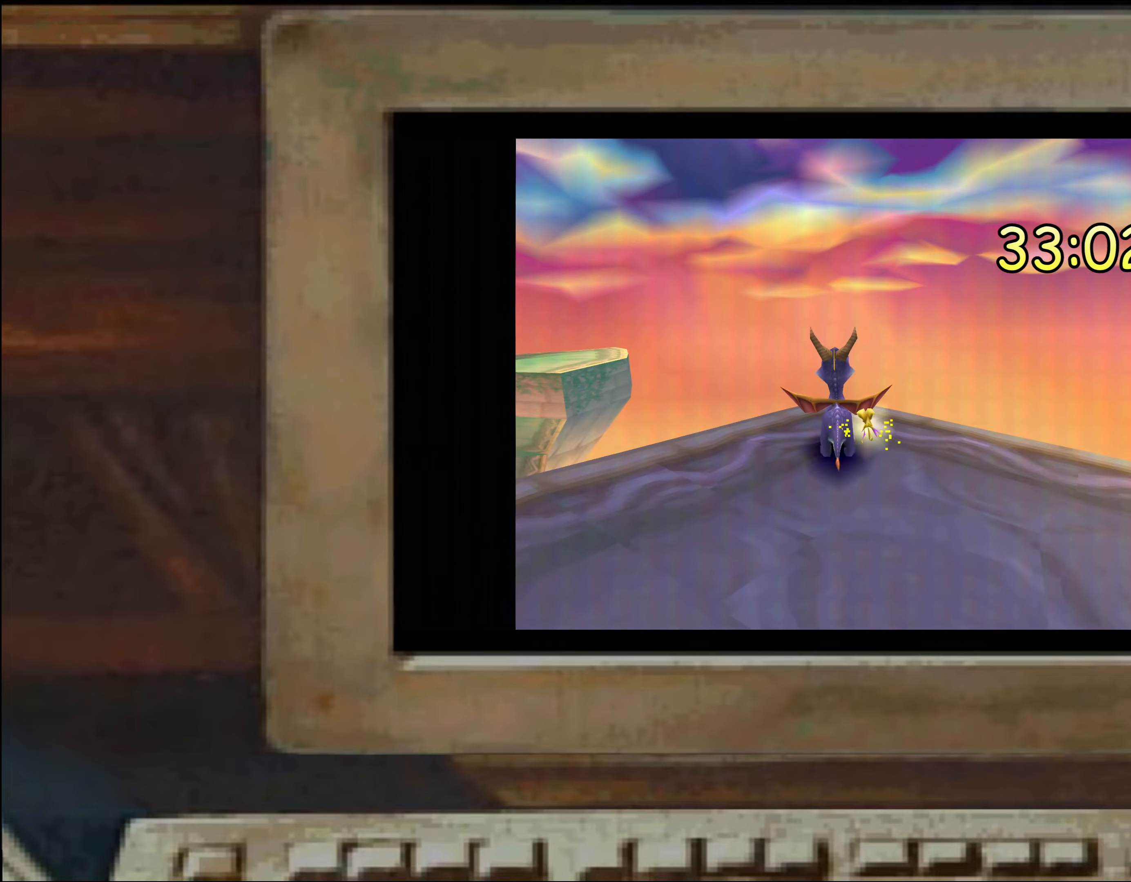
{"buttons": [], "left_stick": "center", "right_stick": "center", "events": [[50, "left_stick", "center"], [117, "left_stick", "left"], [167, "left_stick", "center"]]}
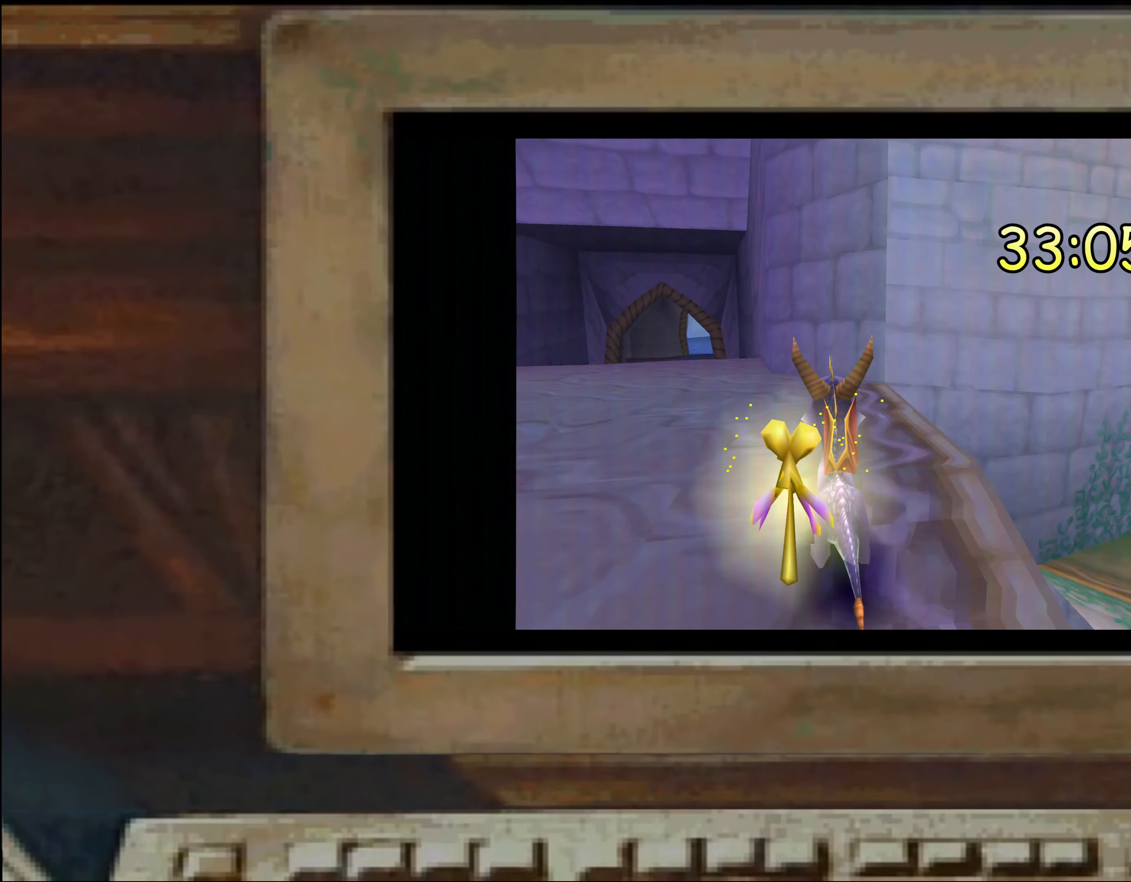
{"buttons": [], "left_stick": "center", "right_stick": "center", "events": [[67, "left_stick", "right"], [133, "left_stick", "center"], [217, "left_stick", "up"], [267, "left_stick", "center"]]}
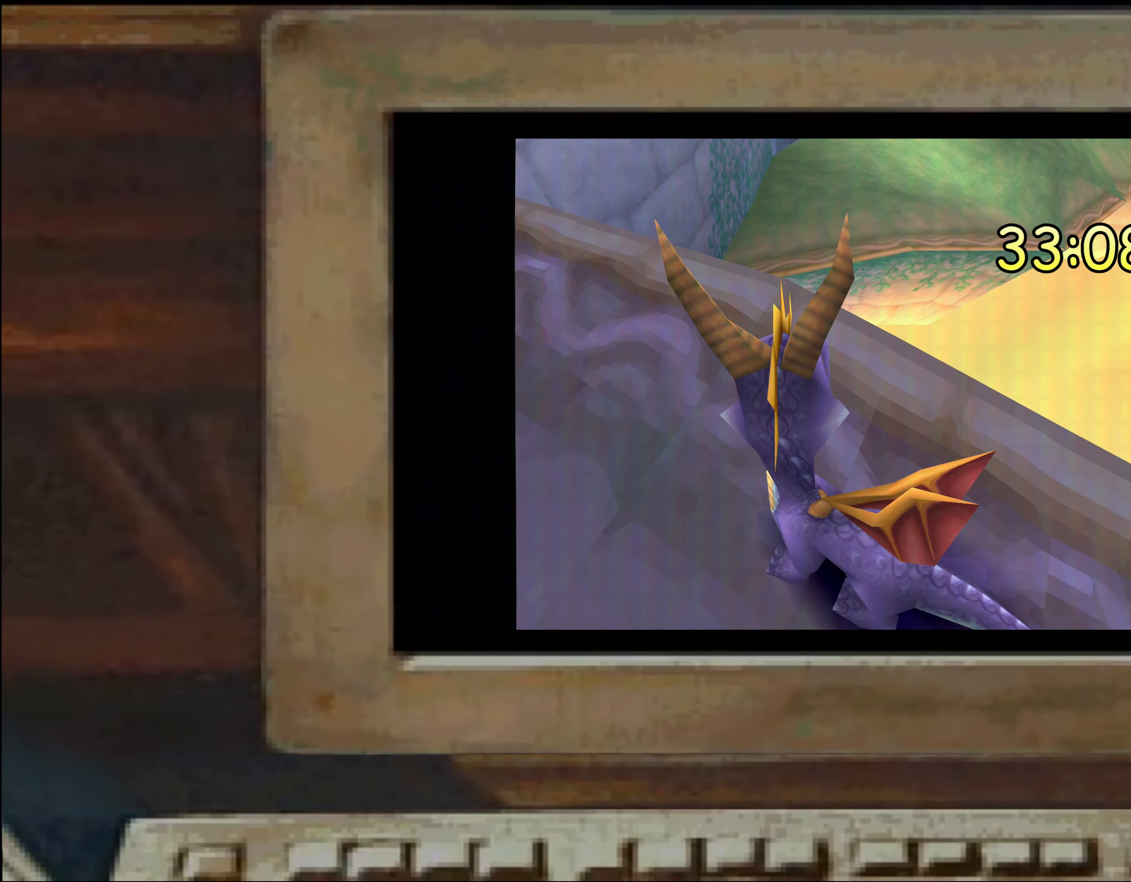
{"buttons": [], "left_stick": "center", "right_stick": "center", "events": []}
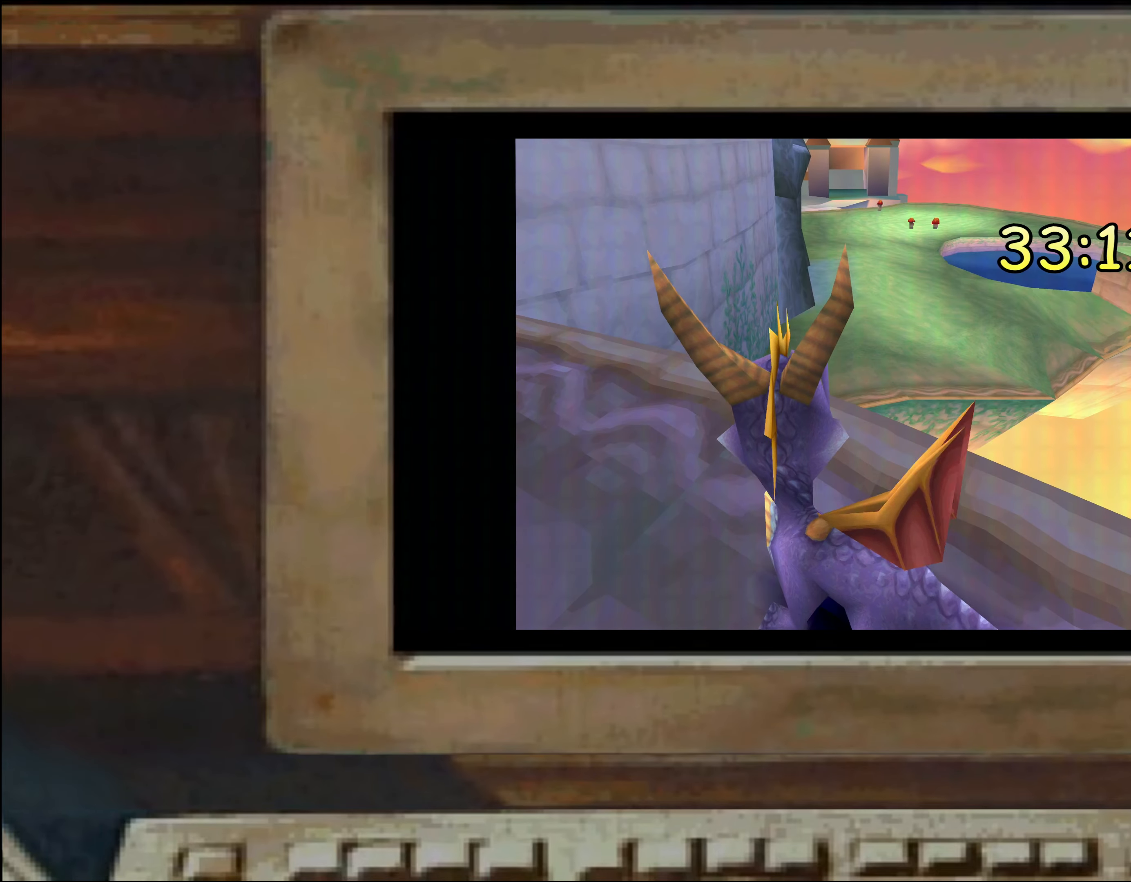
{"buttons": [], "left_stick": "center", "right_stick": "center", "events": []}
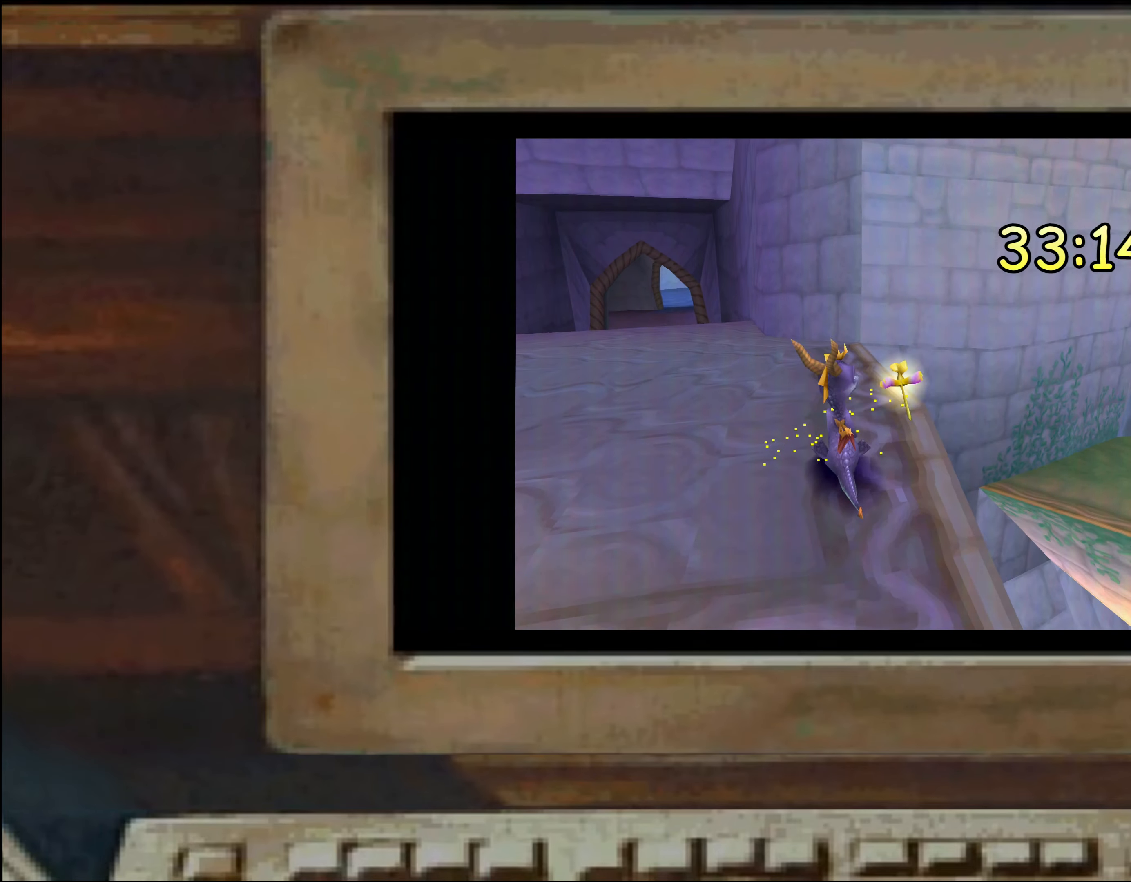
{"buttons": [], "left_stick": "center", "right_stick": "center", "events": [[183, "left_stick", "up-left"], [333, "left_stick", "center"]]}
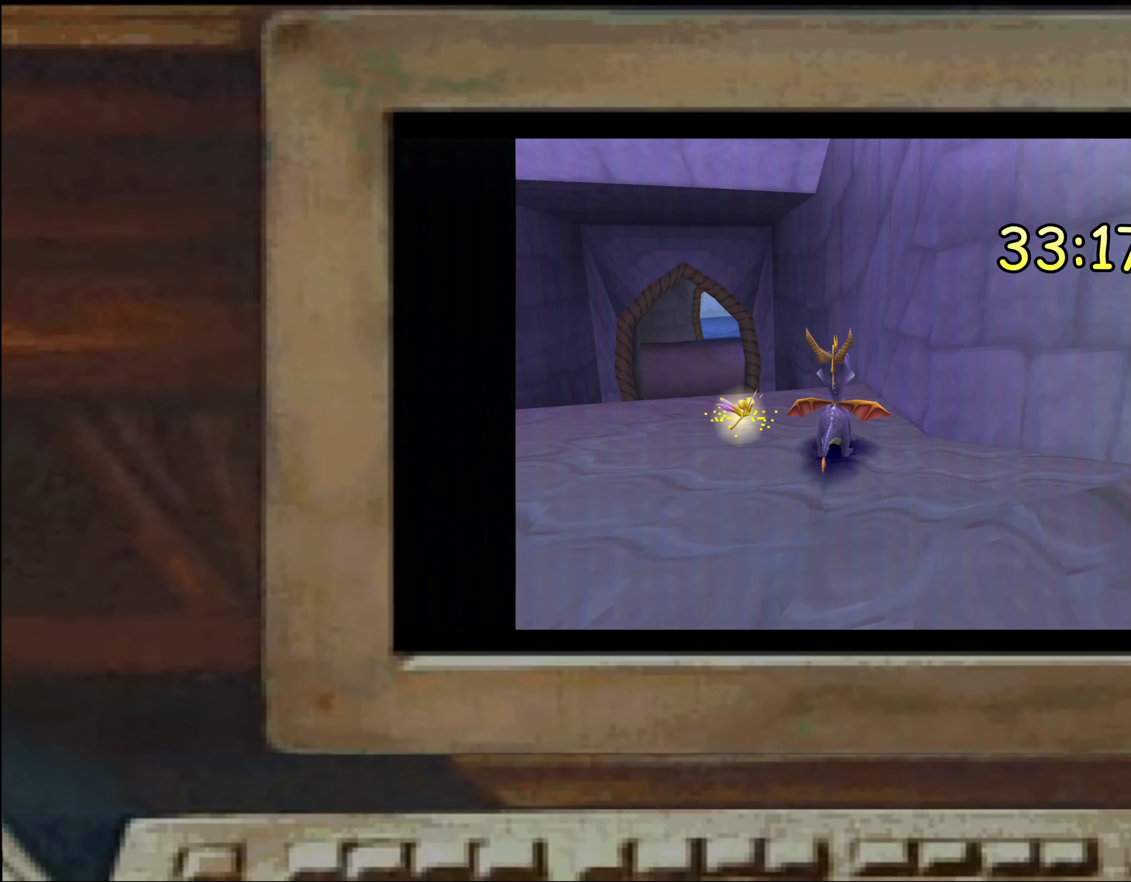
{"buttons": [], "left_stick": "center", "right_stick": "center", "events": []}
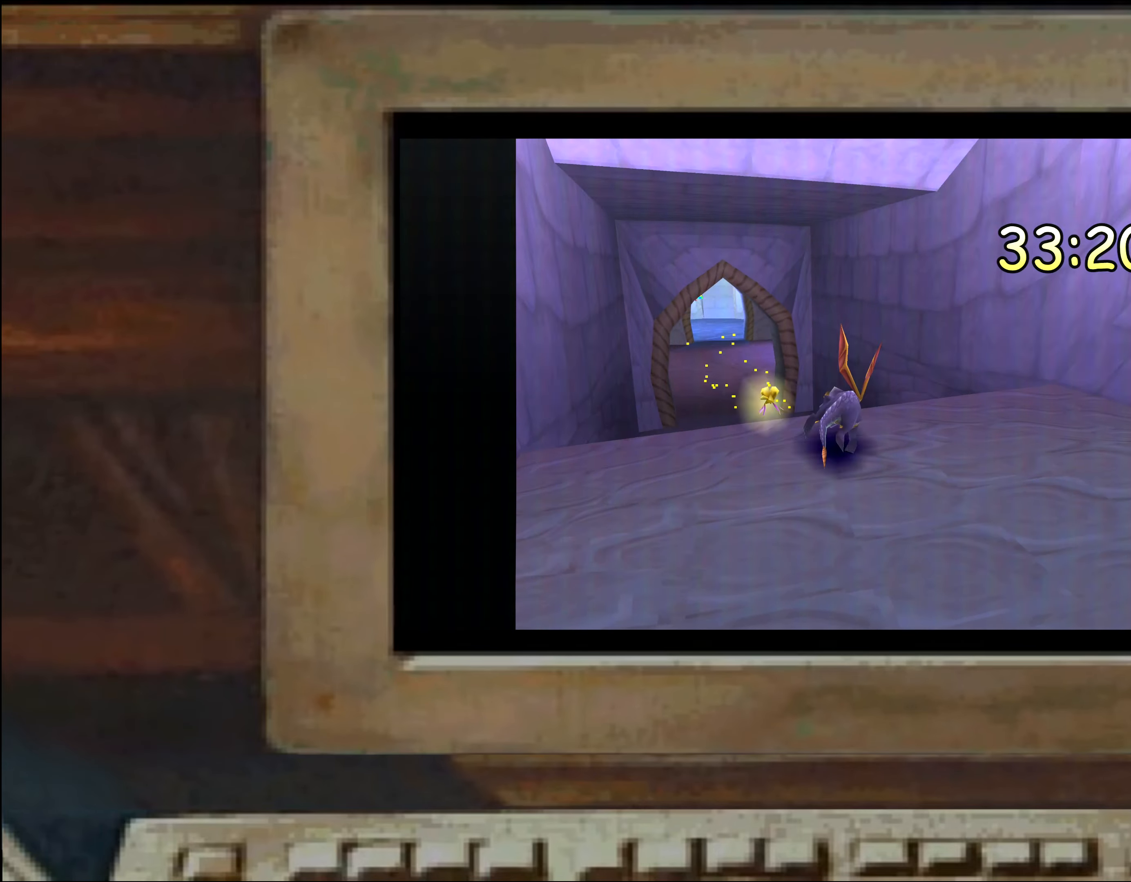
{"buttons": [], "left_stick": "center", "right_stick": "center", "events": []}
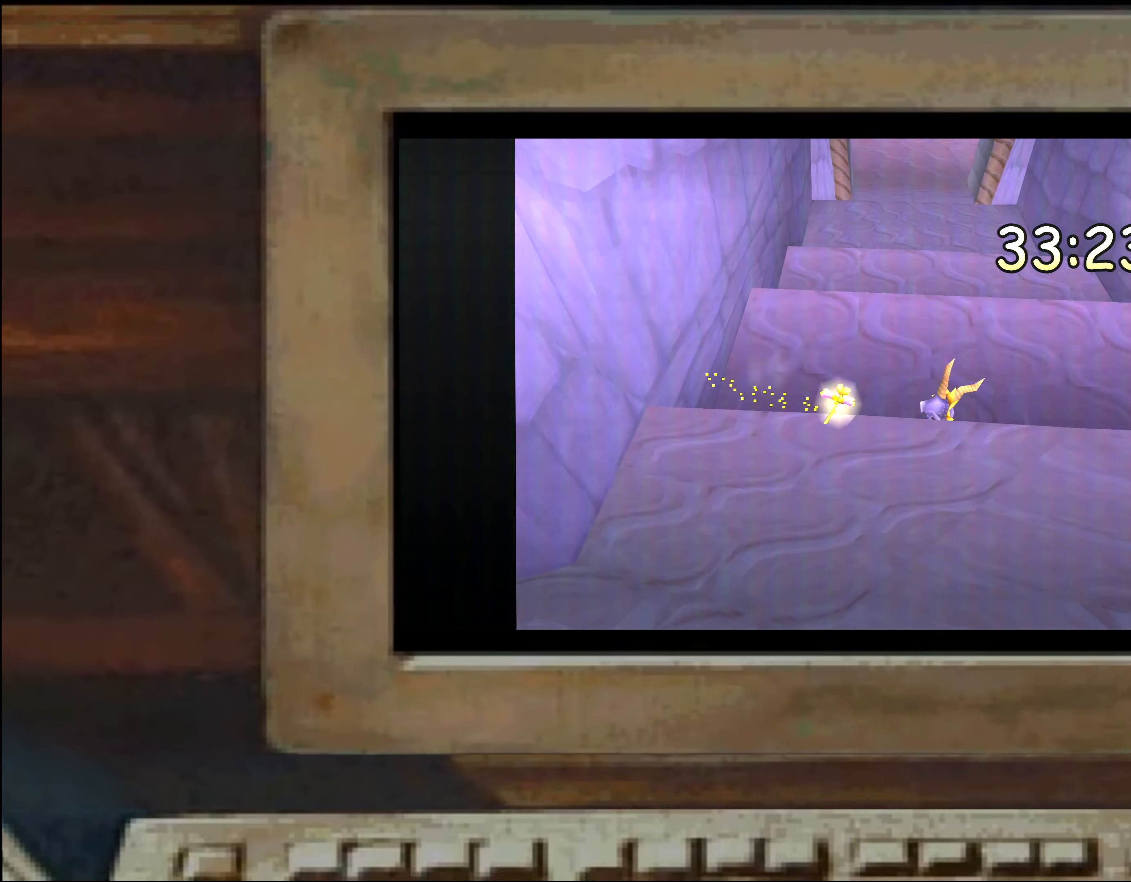
{"buttons": ["CROSS"], "left_stick": "up-left", "right_stick": "center", "events": [[150, "left_stick", "up-left"], [217, "left_stick", "up"], [233, "CROSS", "down"], [400, "left_stick", "up-left"]]}
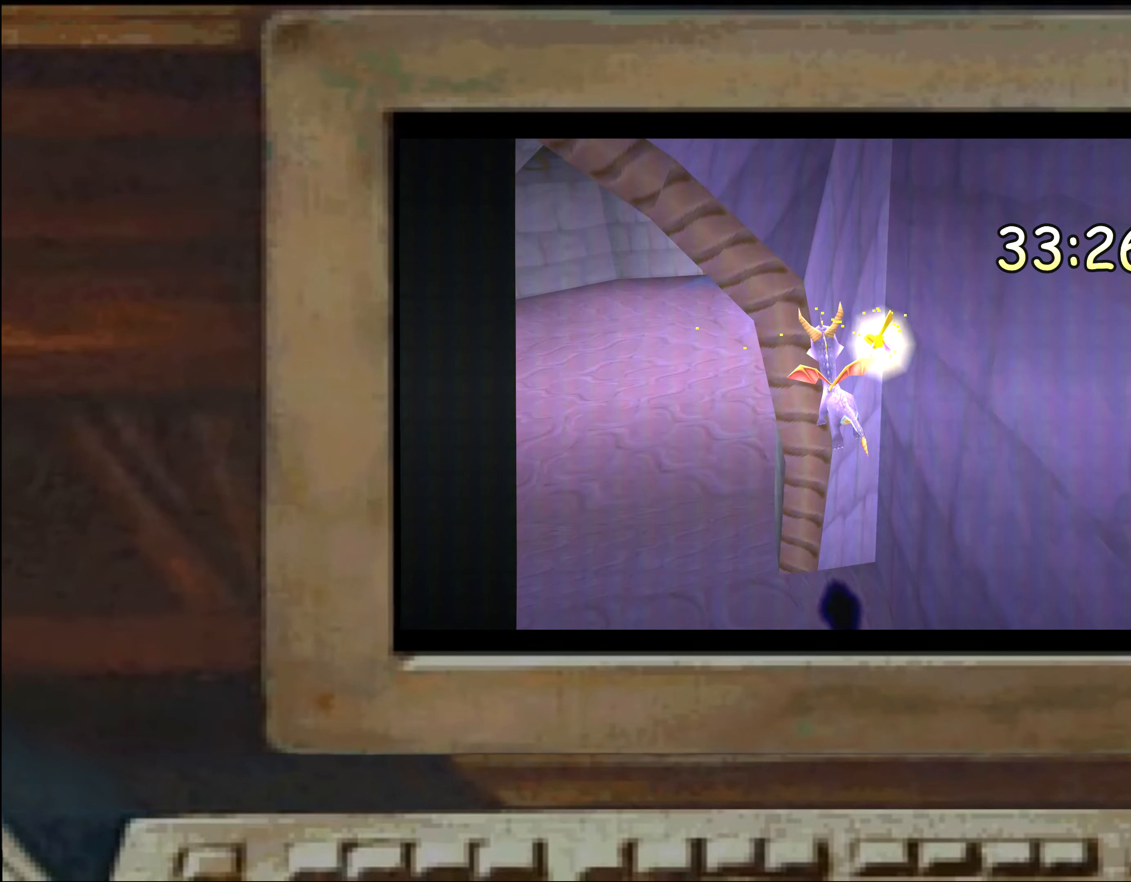
{"buttons": ["DPAD_LEFT"], "left_stick": "center", "right_stick": "center", "events": [[33, "CROSS", "up"], [283, "CROSS", "down"], [300, "left_stick", "up-right"], [333, "DPAD_LEFT", "down"], [350, "CROSS", "up"], [350, "START", "down"], [400, "START", "up"], [417, "DPAD_LEFT", "up"], [467, "left_stick", "center"], [500, "DPAD_LEFT", "down"]]}
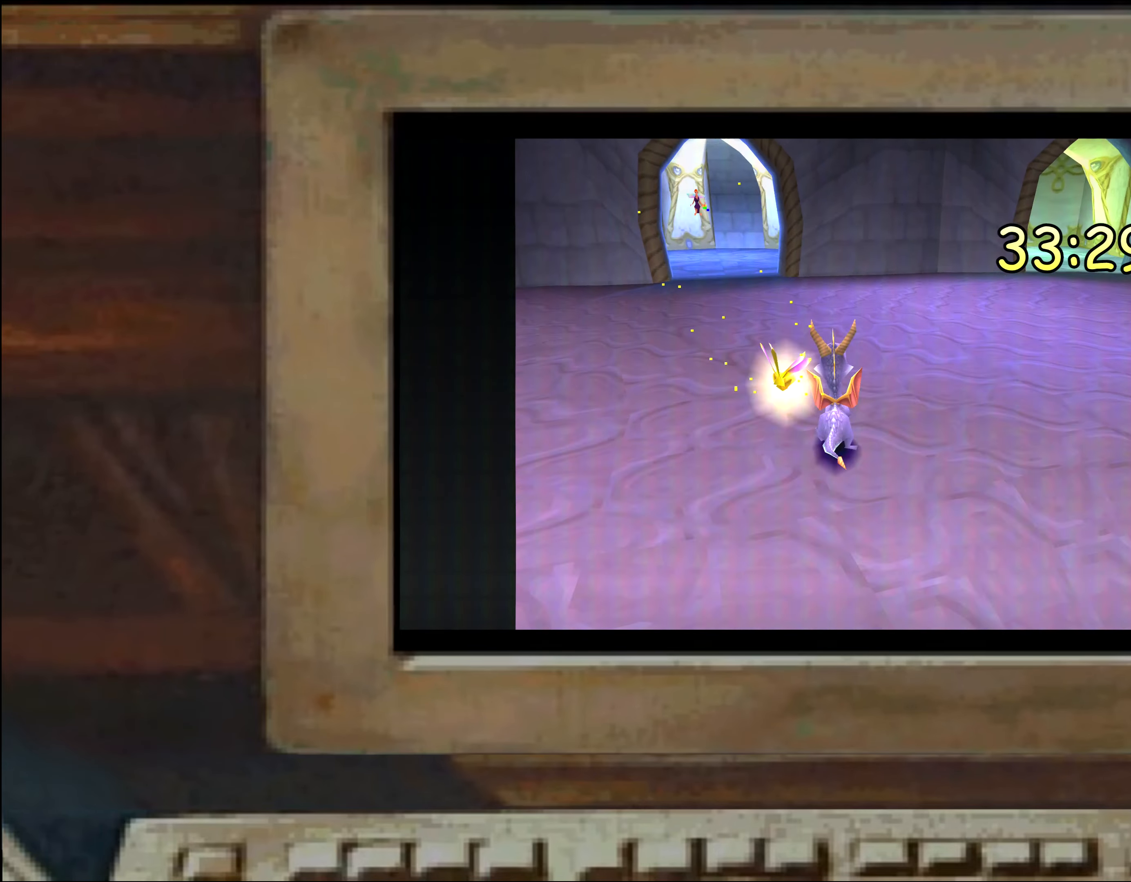
{"buttons": ["SQUARE"], "left_stick": "up", "right_stick": "center", "events": [[117, "left_stick", "up-left"], [217, "DPAD_LEFT", "up"], [217, "left_stick", "center"], [367, "left_stick", "up"], [384, "SQUARE", "down"]]}
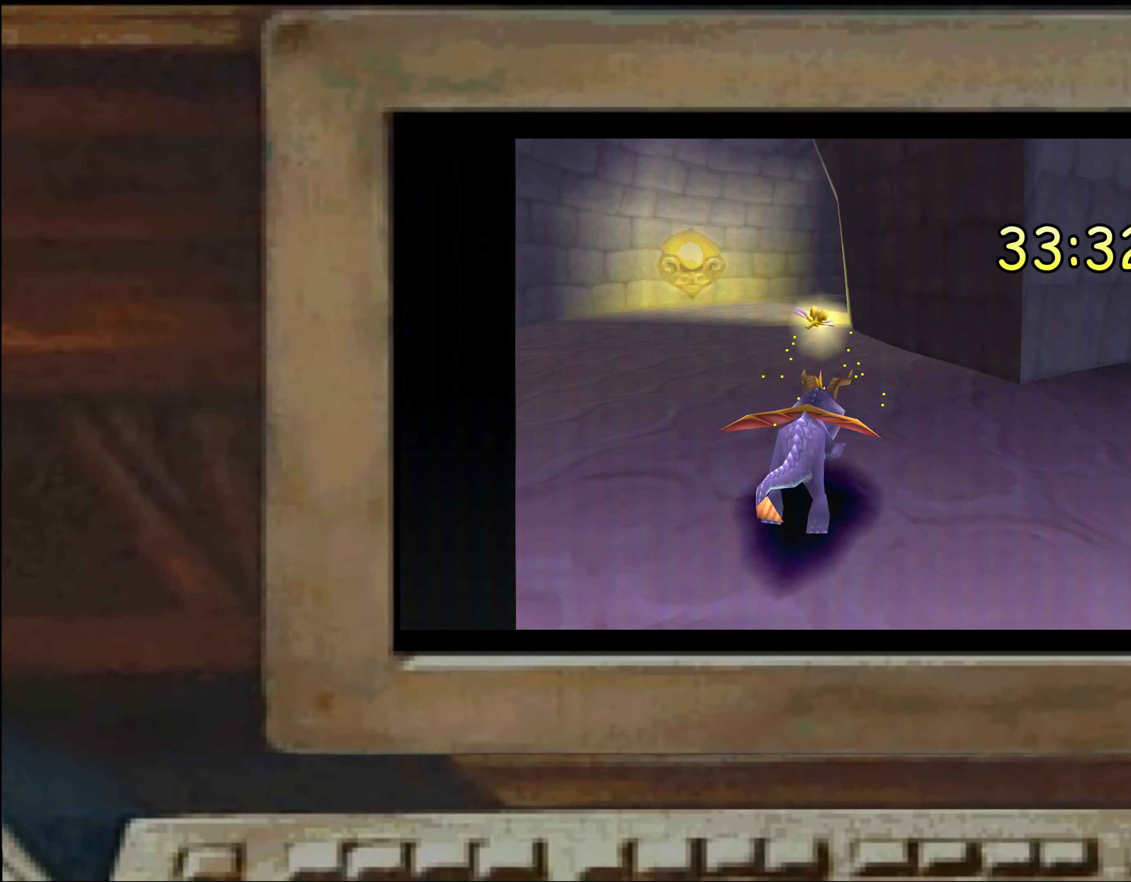
{"buttons": ["SQUARE"], "left_stick": "center", "right_stick": "center", "events": [[50, "SQUARE", "up"], [67, "left_stick", "up-left"], [234, "left_stick", "center"], [284, "SQUARE", "down"]]}
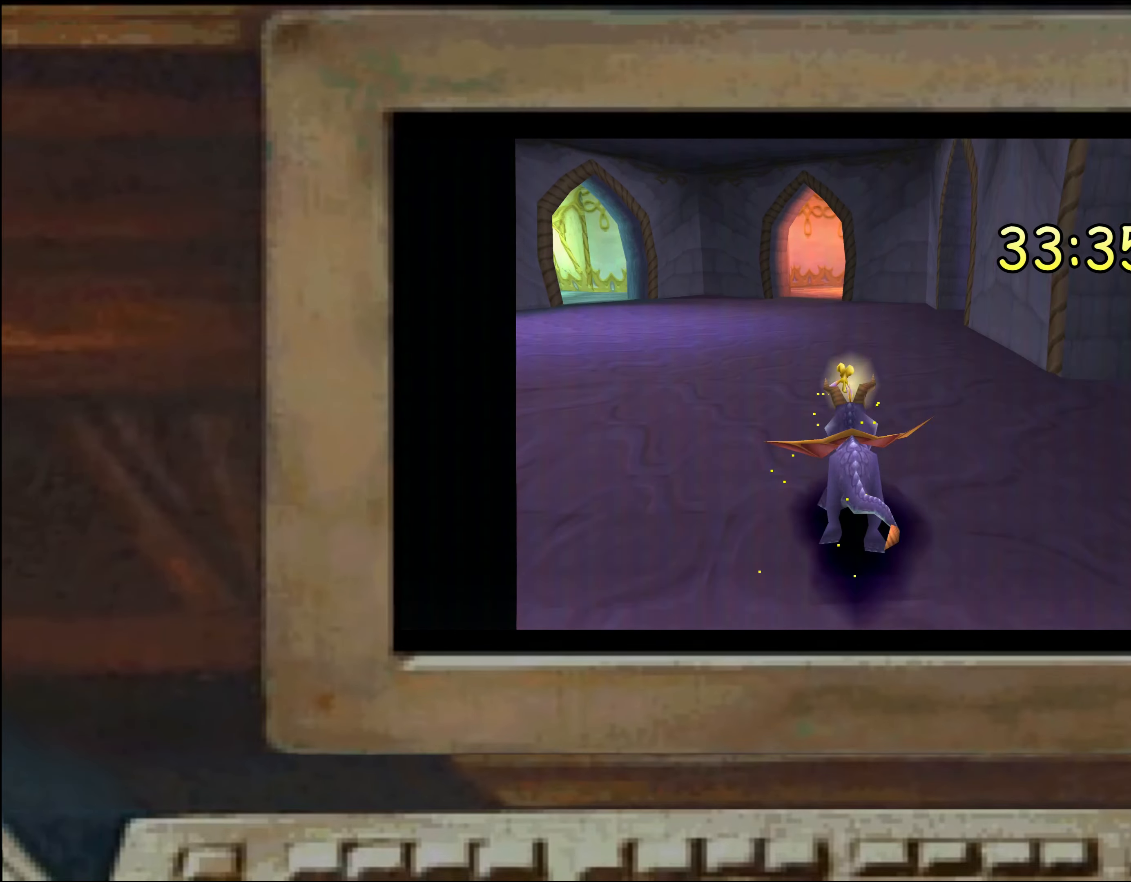
{"buttons": ["SQUARE"], "left_stick": "center", "right_stick": "center", "events": [[50, "left_stick", "right"], [150, "left_stick", "center"], [417, "left_stick", "left"], [467, "left_stick", "center"]]}
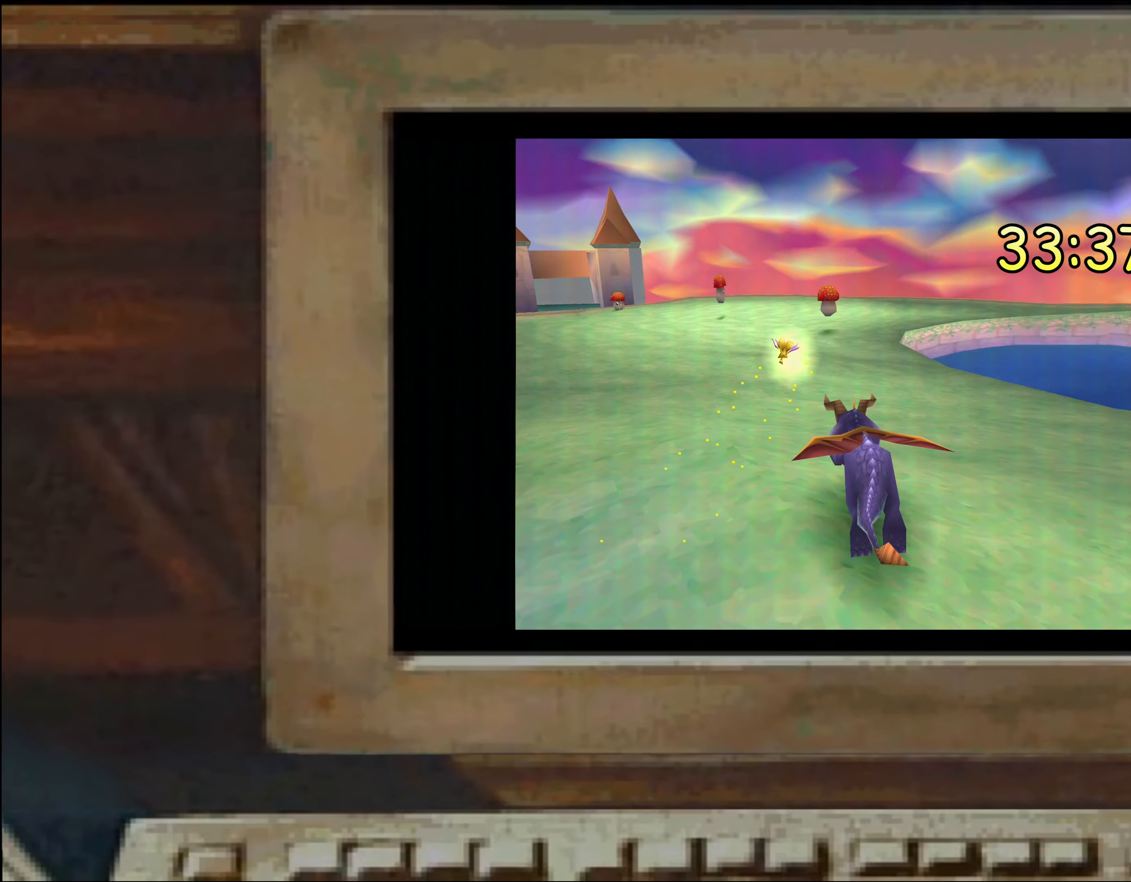
{"buttons": [], "left_stick": "center", "right_stick": "center", "events": [[67, "left_stick", "right"], [250, "SQUARE", "up"], [250, "left_stick", "center"]]}
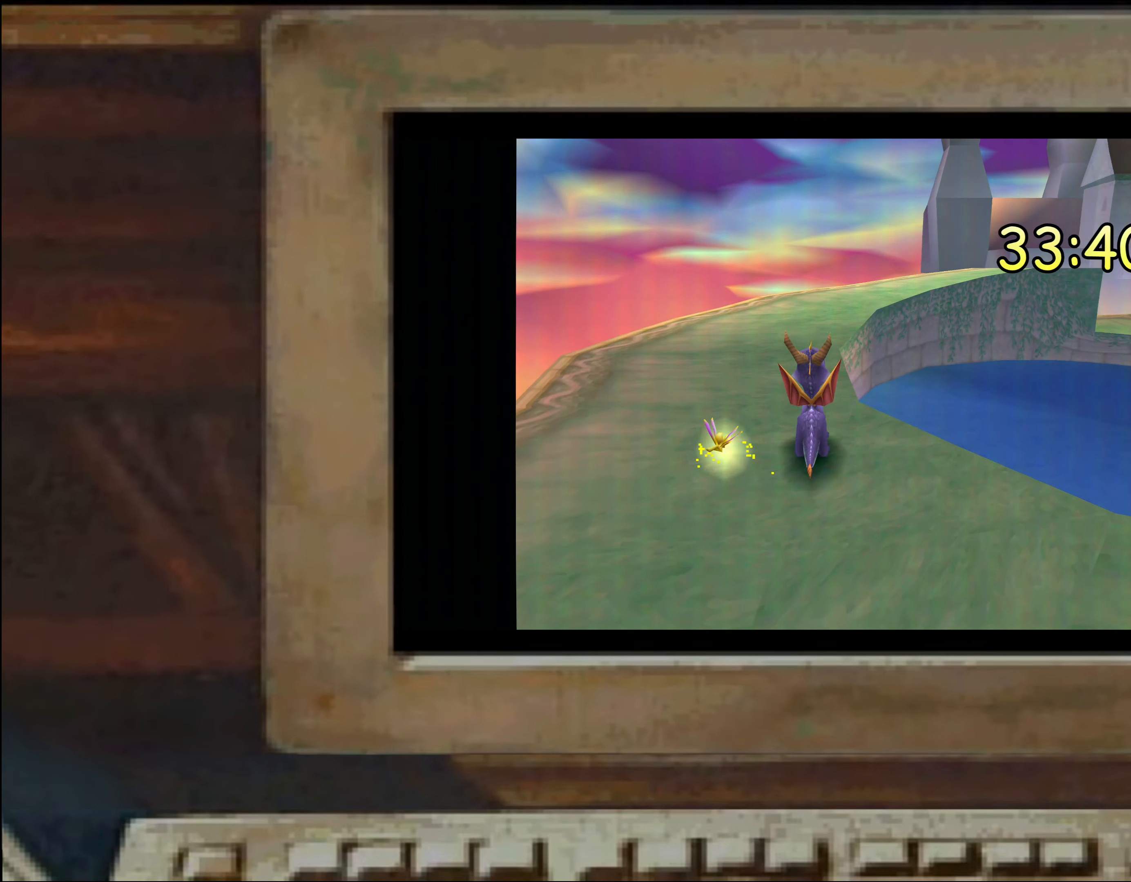
{"buttons": [], "left_stick": "center", "right_stick": "center", "events": [[300, "left_stick", "left"], [350, "left_stick", "center"], [417, "left_stick", "down-left"], [500, "left_stick", "center"]]}